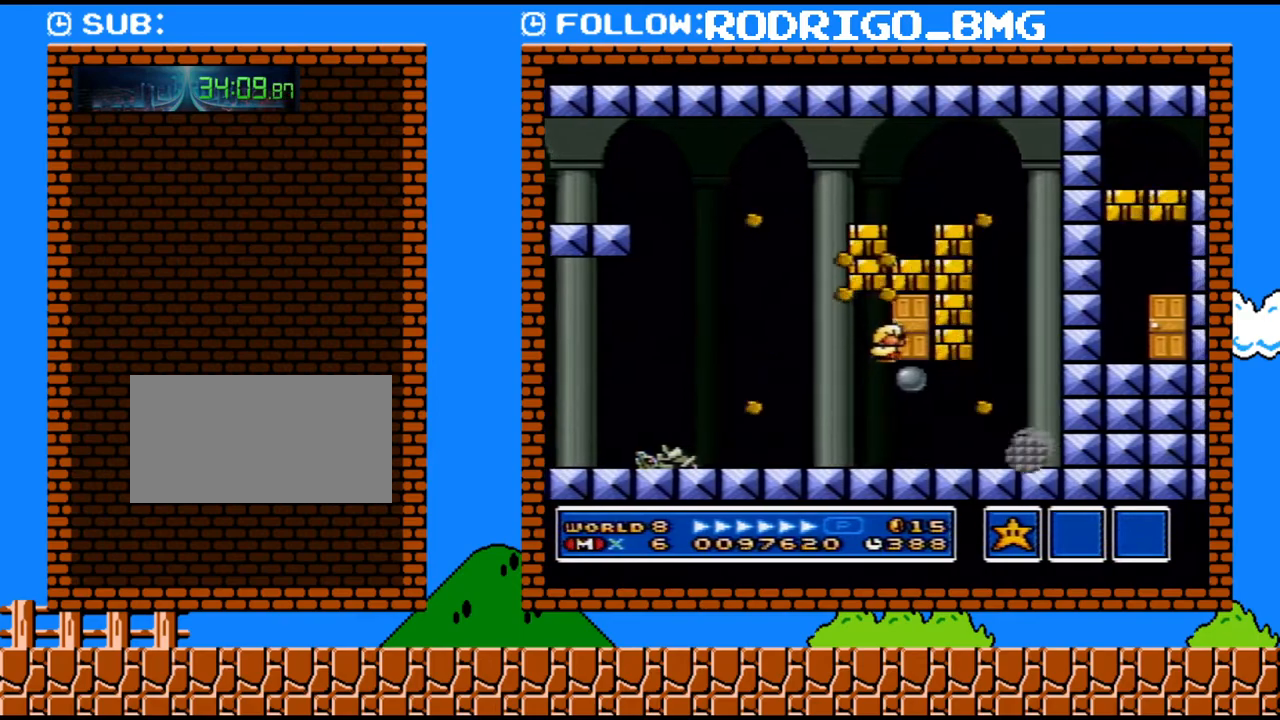
Gameplay with a controller (Nintendo layout); each line is a JSON object with the inputs held at the frame after it. "events" lists button and stick changes between this image and that frame as [ms after this image, input, new state], when the widget could be followed in between. Not read: L3 R3.
{"buttons": ["Y"], "events": [[33, "B", "up"], [33, "DPAD_RIGHT", "up"], [100, "DPAD_UP", "down"], [217, "DPAD_UP", "up"]]}
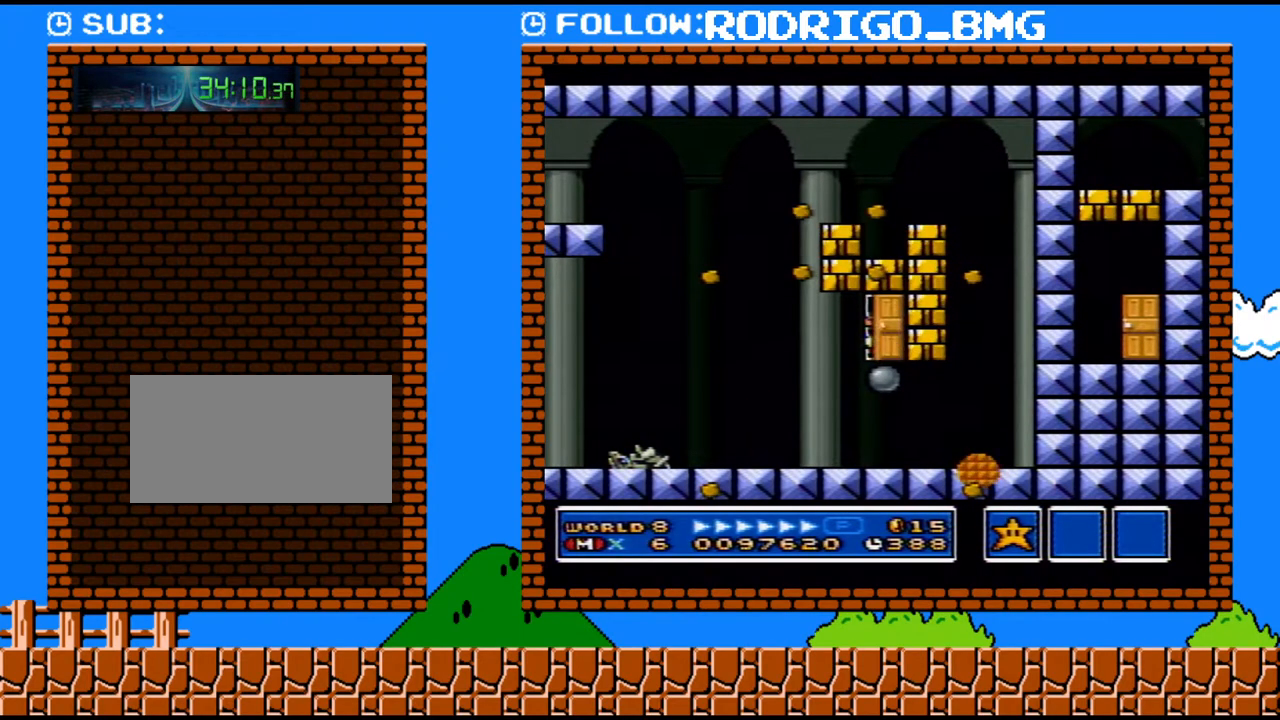
{"buttons": ["Y", "DPAD_RIGHT"], "events": [[33, "DPAD_RIGHT", "down"]]}
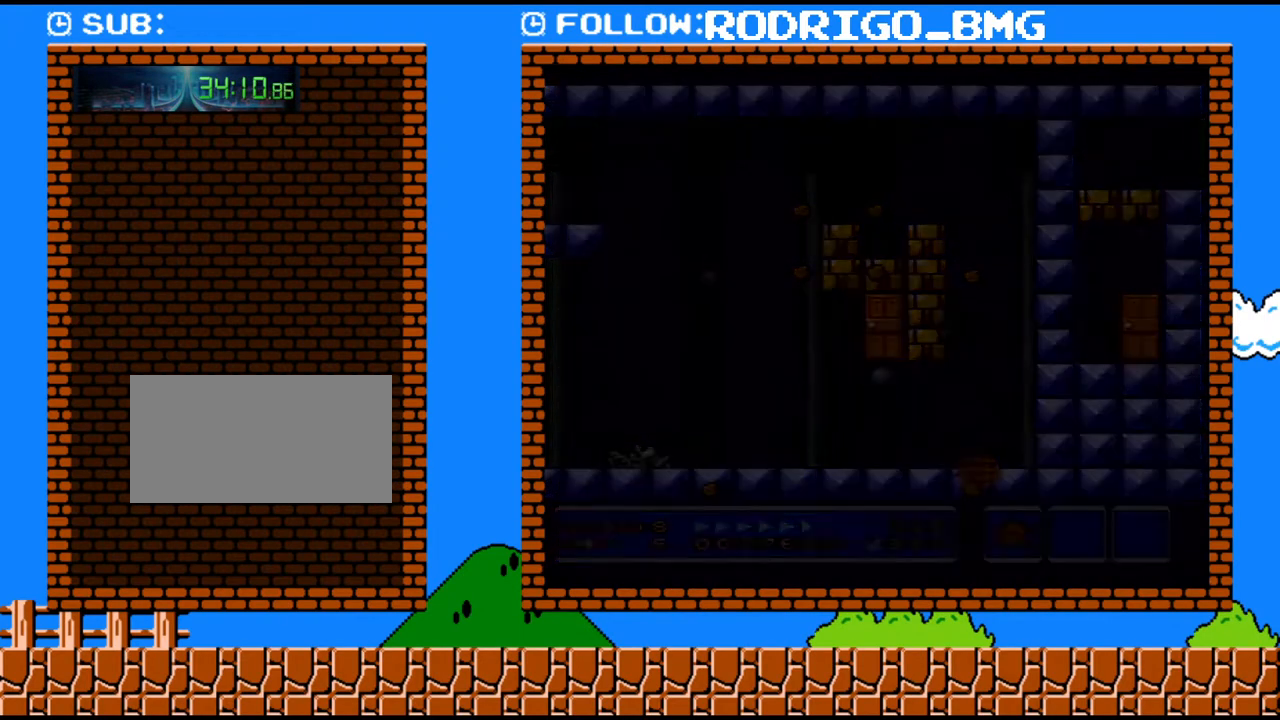
{"buttons": ["Y", "DPAD_RIGHT"], "events": []}
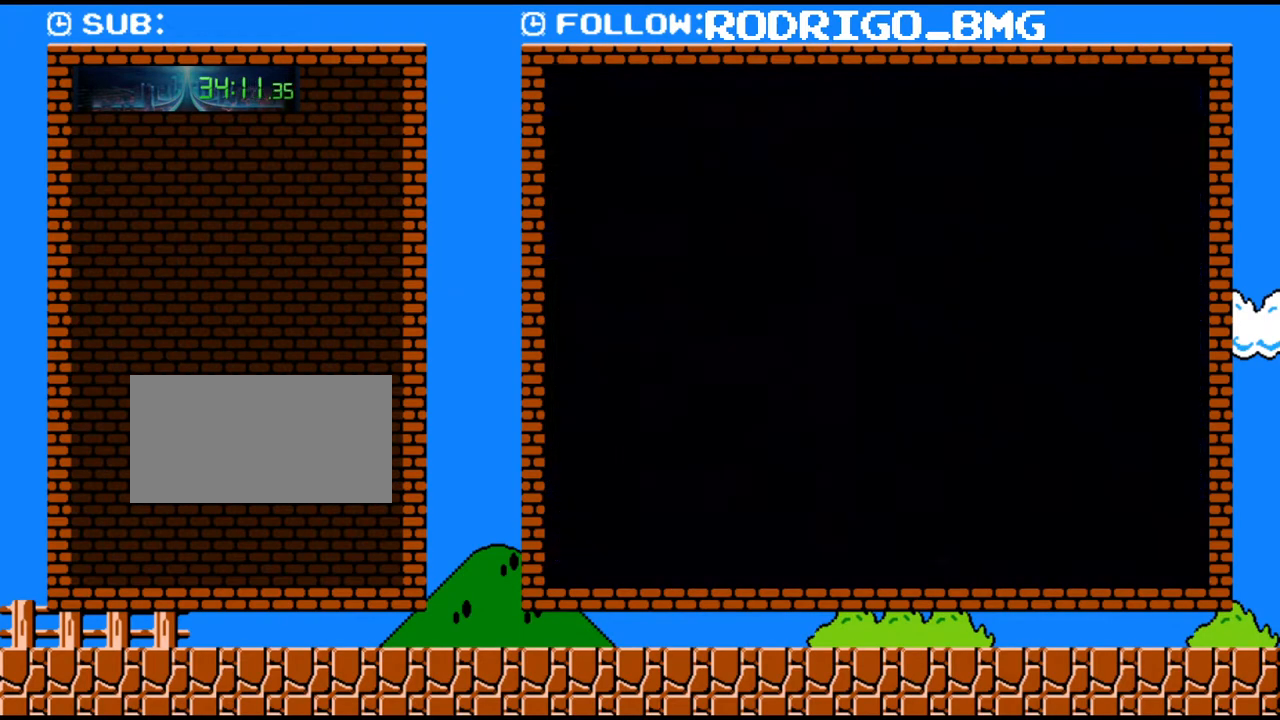
{"buttons": ["B", "Y", "DPAD_RIGHT"], "events": [[217, "B", "down"]]}
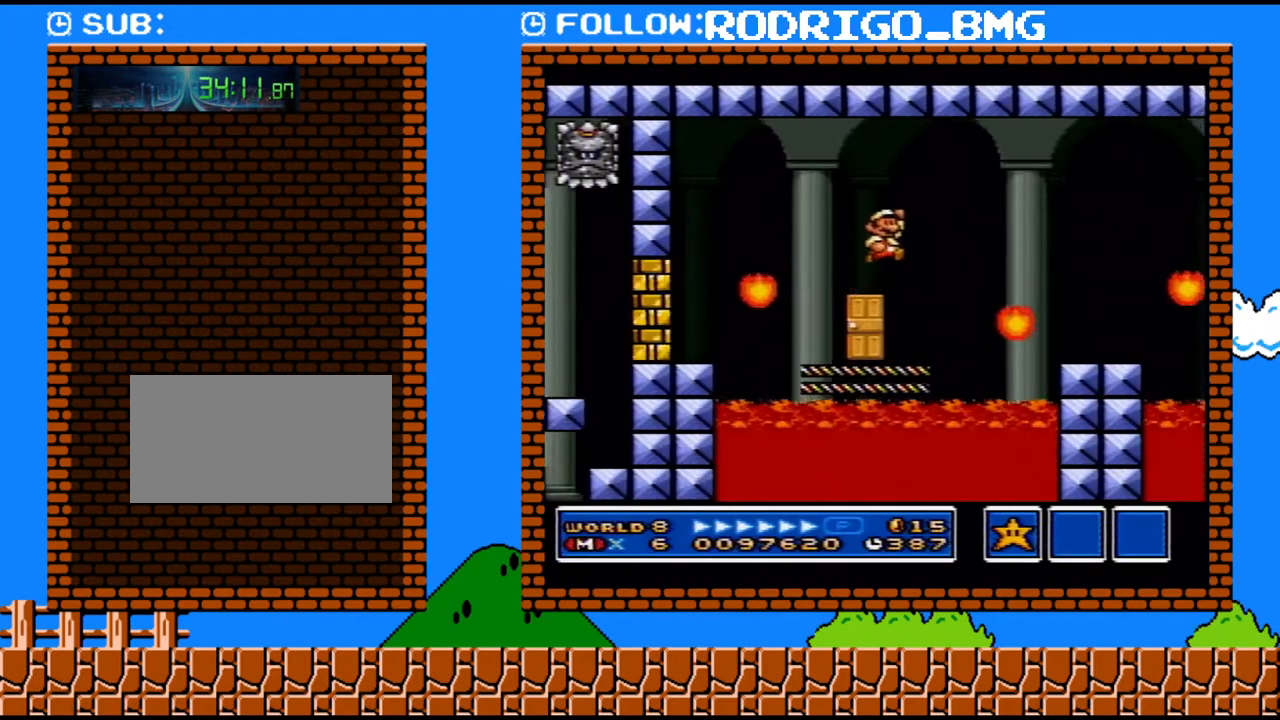
{"buttons": ["Y", "DPAD_RIGHT"], "events": [[67, "B", "up"]]}
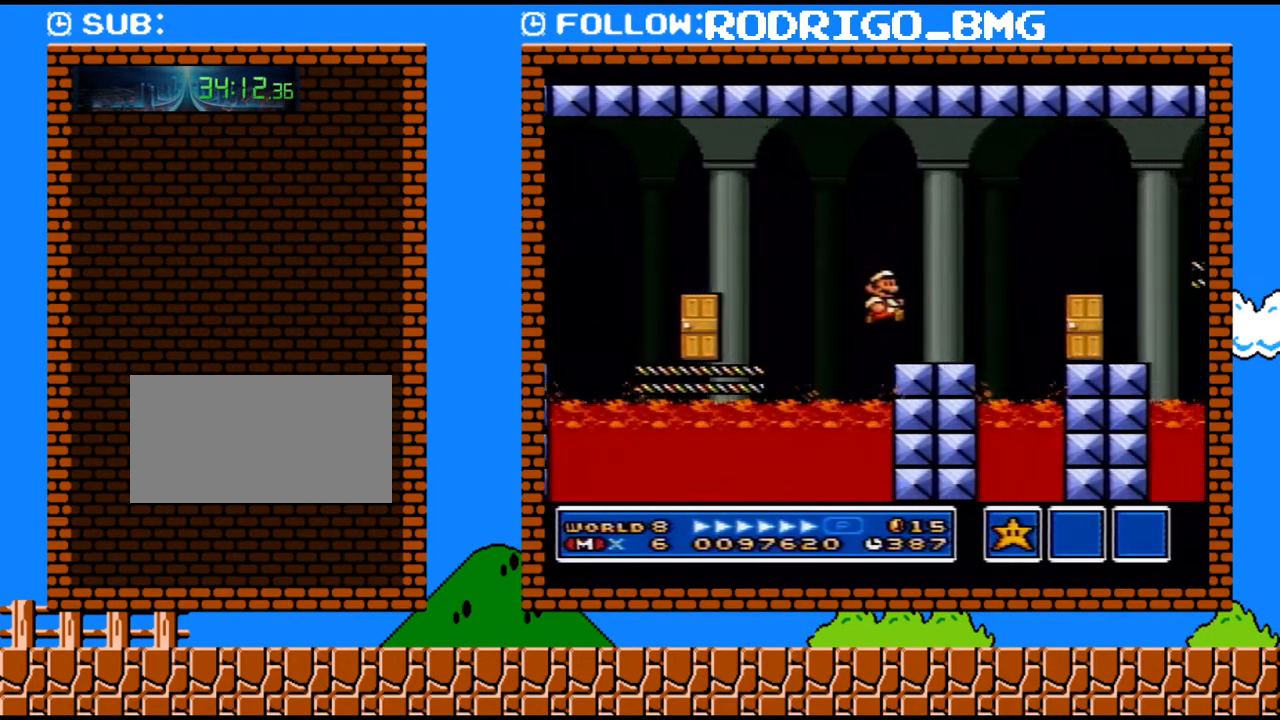
{"buttons": ["Y", "DPAD_RIGHT"], "events": [[100, "B", "down"], [467, "B", "up"]]}
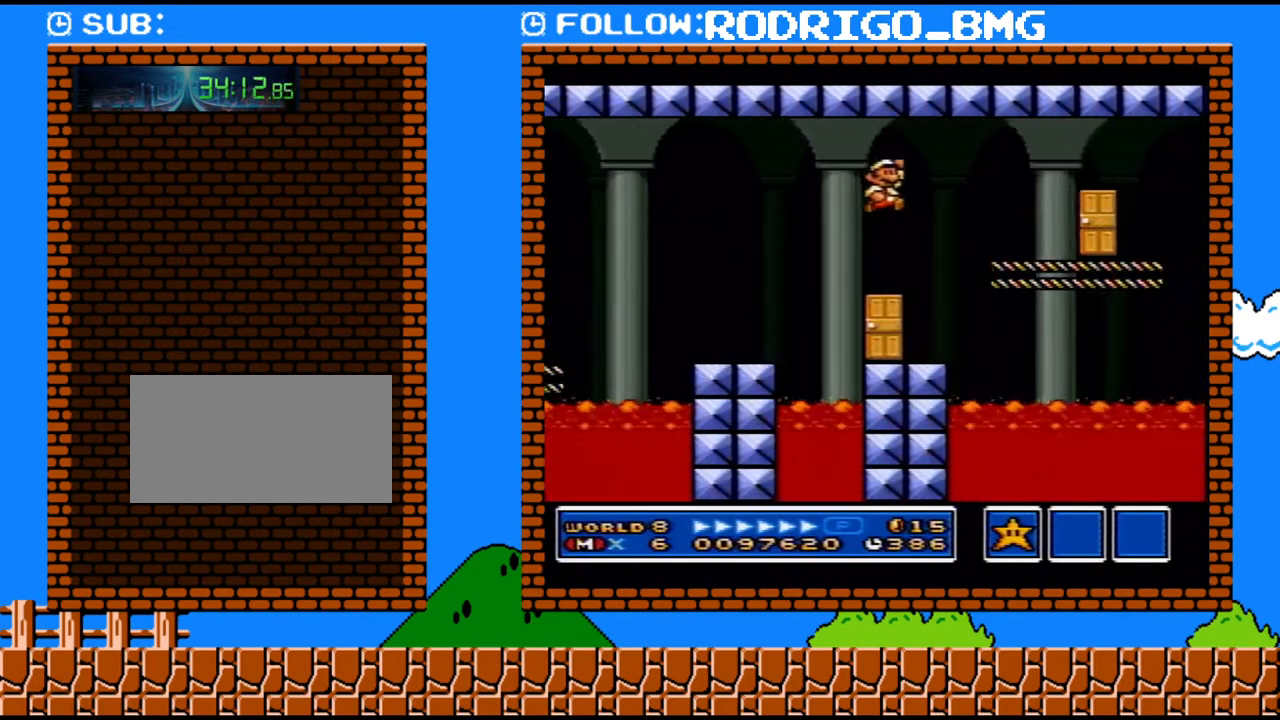
{"buttons": ["Y", "DPAD_RIGHT"], "events": [[317, "B", "down"], [417, "B", "up"]]}
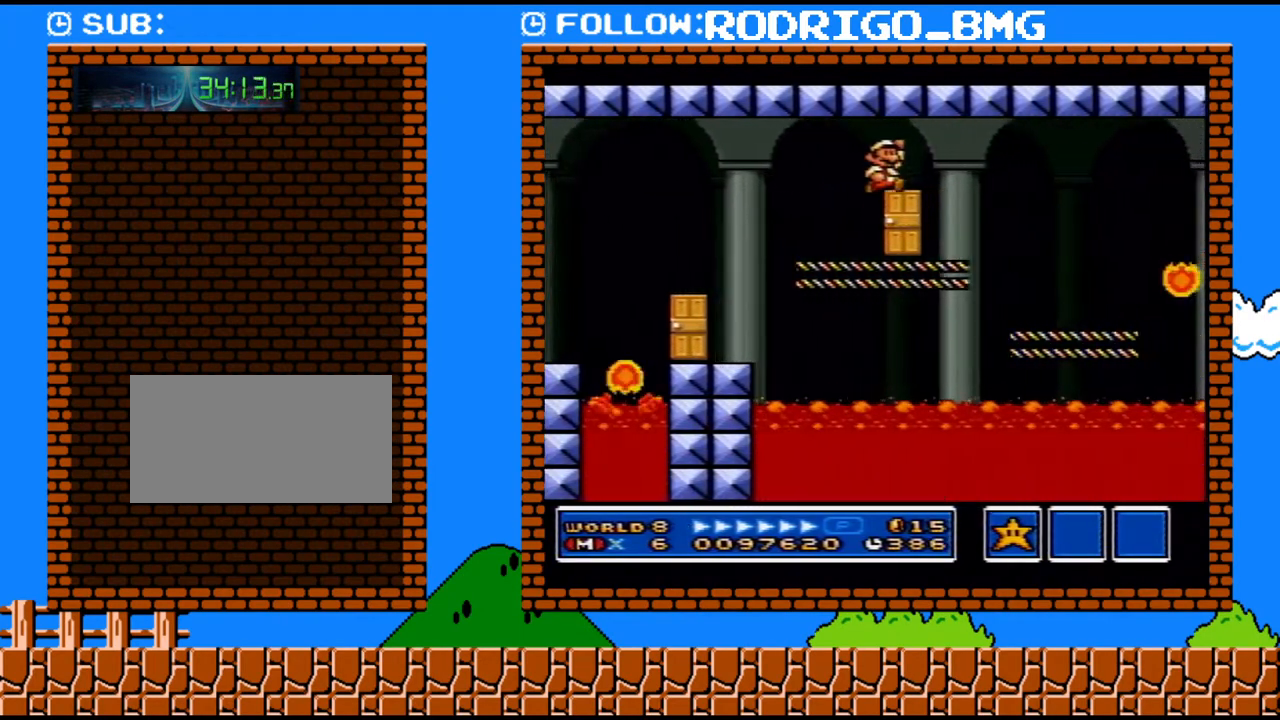
{"buttons": ["Y", "DPAD_RIGHT"], "events": []}
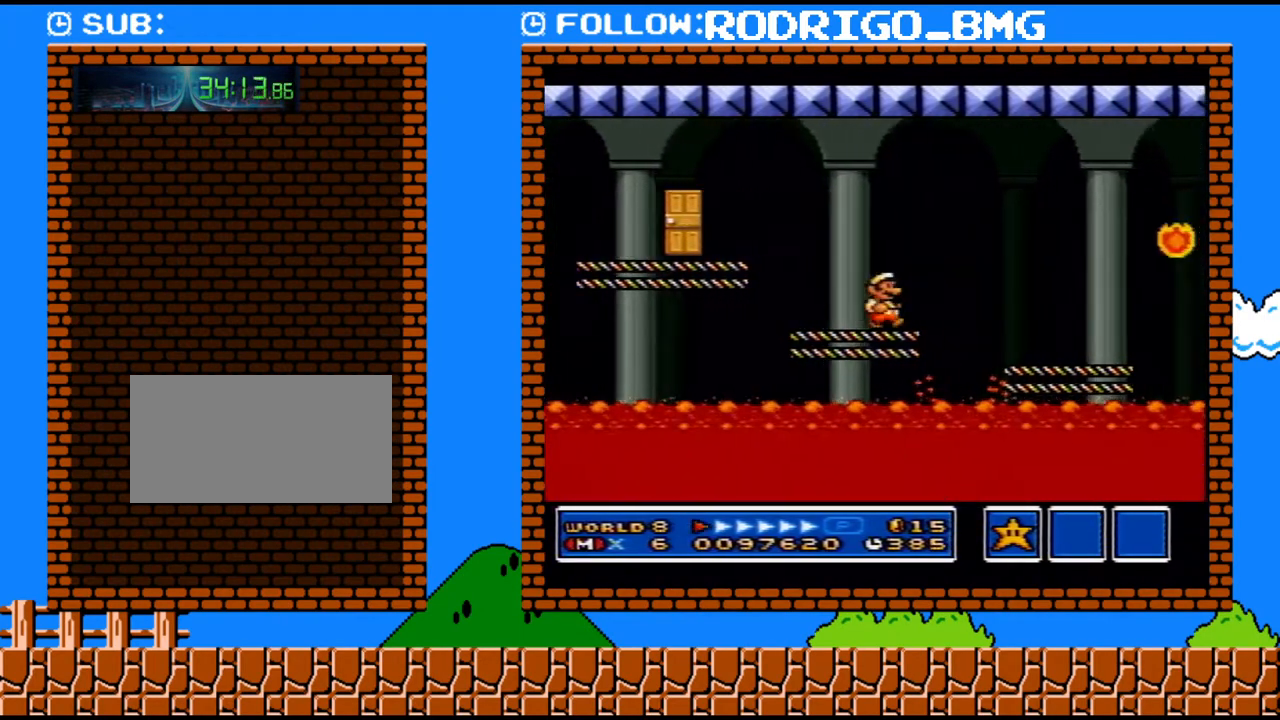
{"buttons": ["Y", "DPAD_RIGHT"], "events": [[383, "B", "down"], [500, "B", "up"]]}
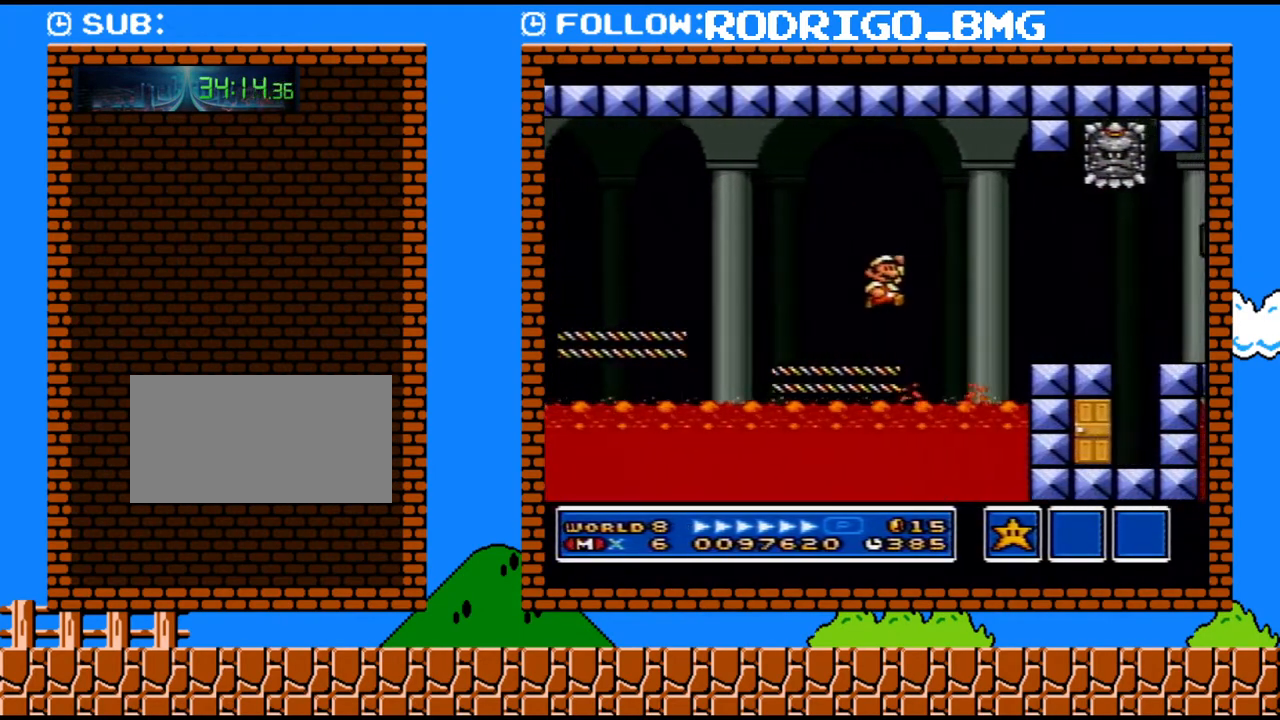
{"buttons": ["Y", "DPAD_RIGHT"], "events": []}
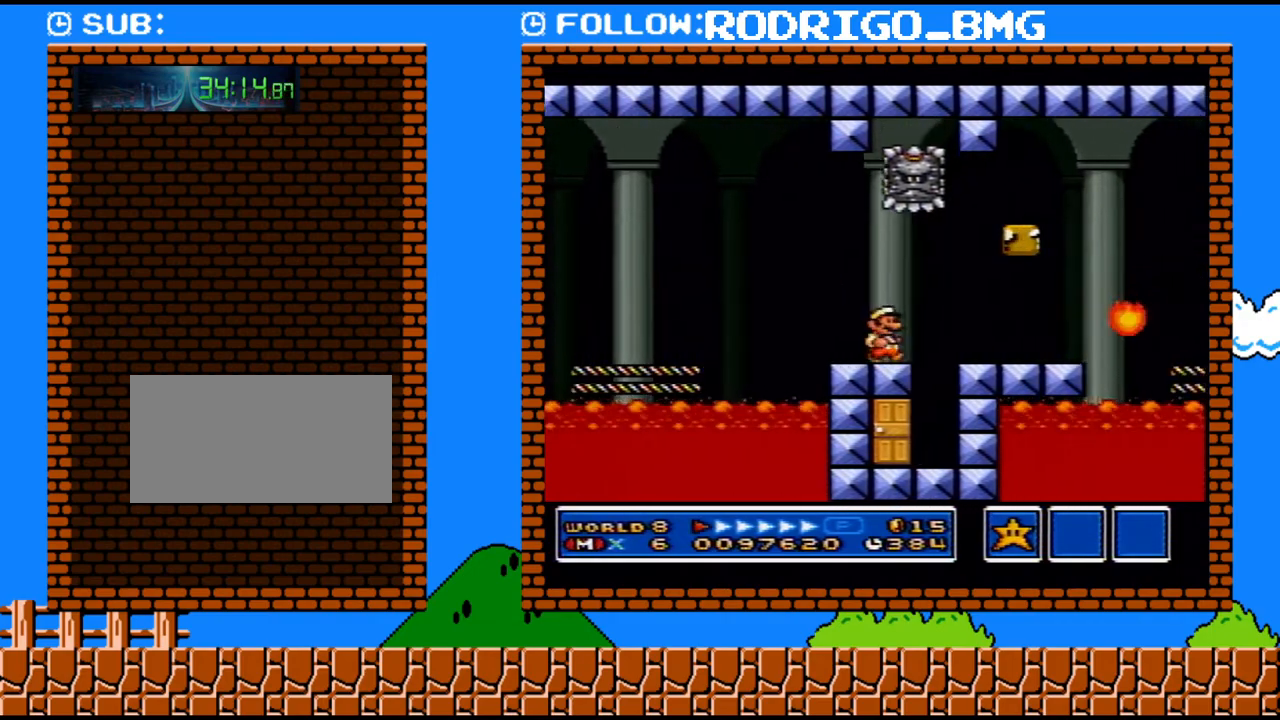
{"buttons": ["Y", "DPAD_RIGHT"], "events": [[383, "B", "down"], [467, "B", "up"]]}
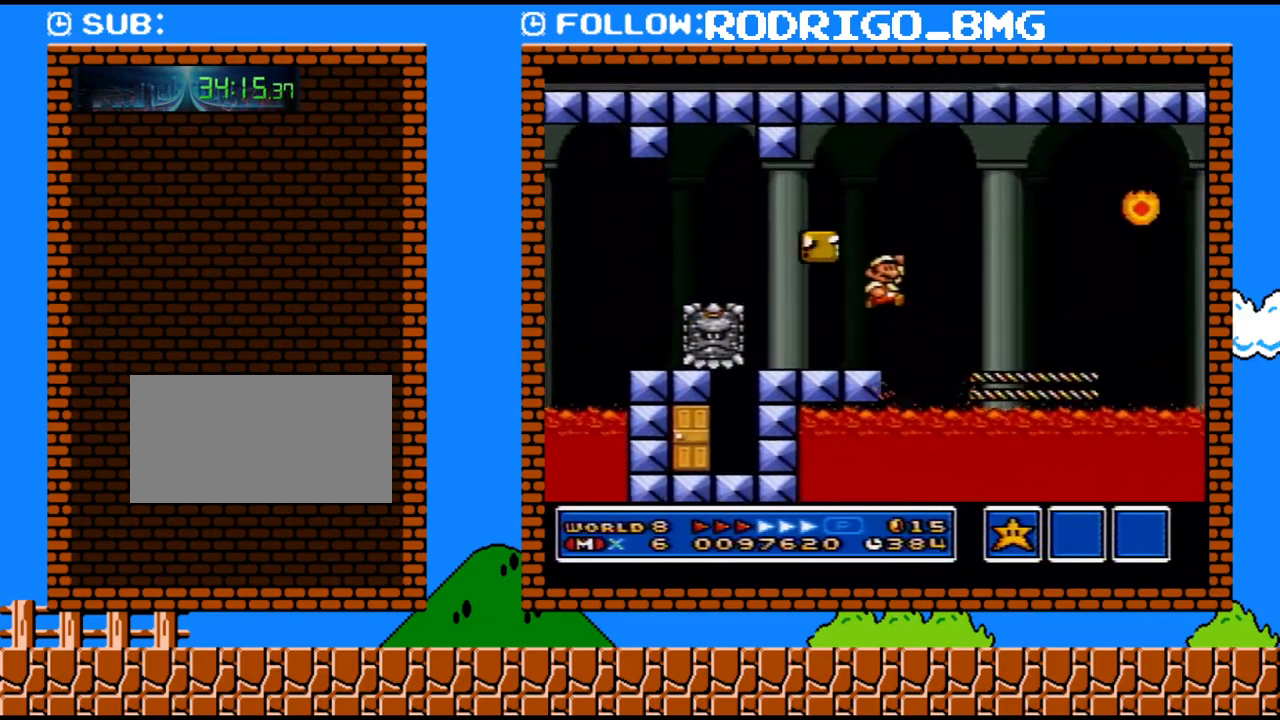
{"buttons": ["B", "Y", "DPAD_RIGHT"], "events": [[433, "B", "down"]]}
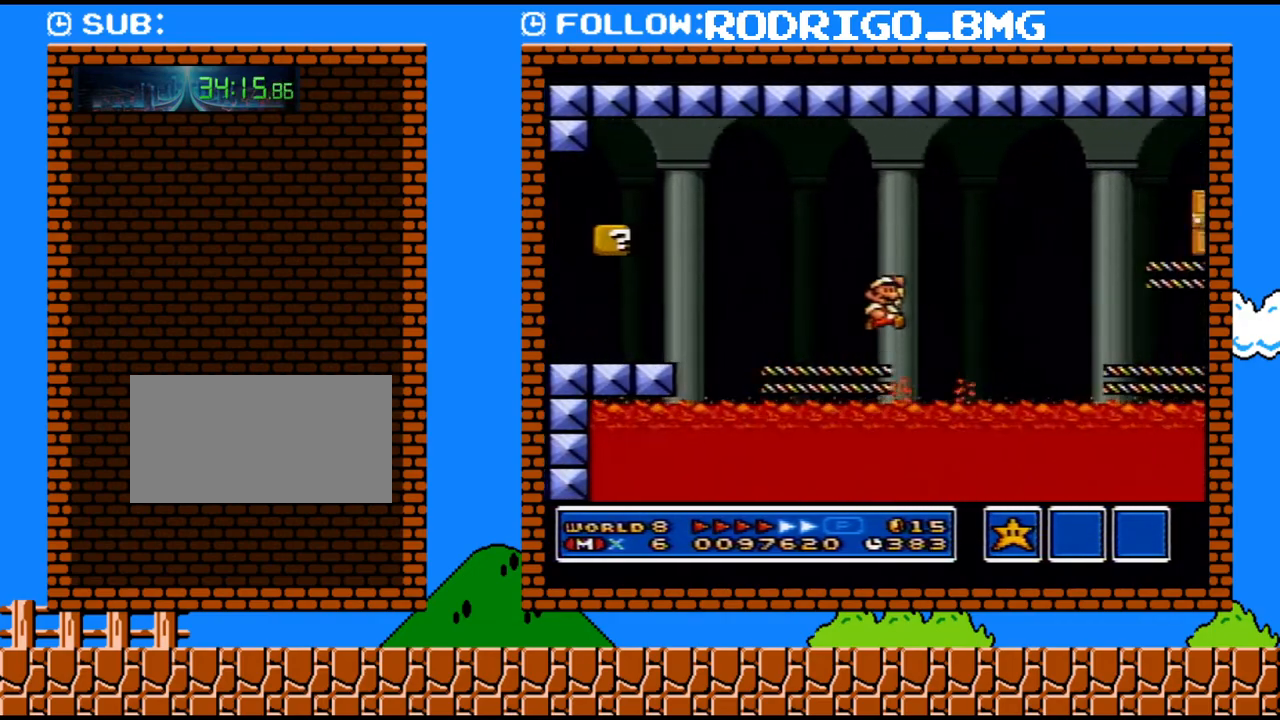
{"buttons": ["Y", "DPAD_RIGHT"], "events": [[150, "B", "up"]]}
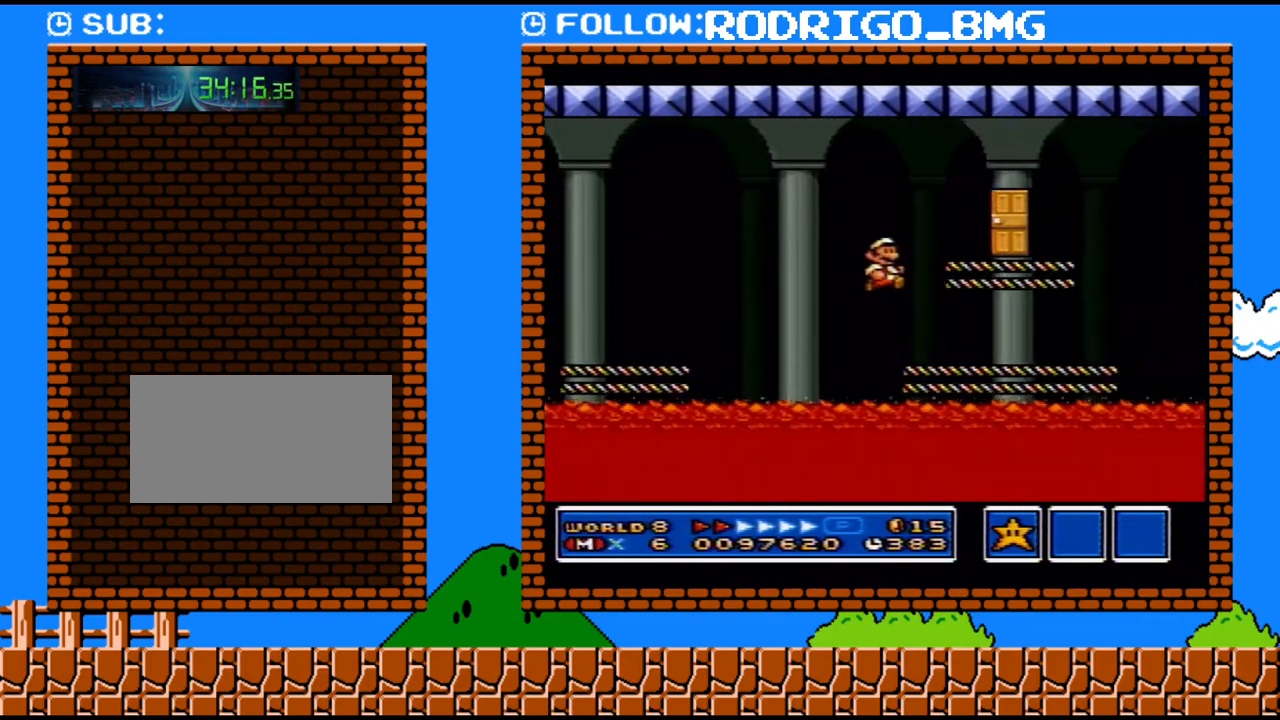
{"buttons": ["B", "Y", "DPAD_UP", "DPAD_RIGHT"], "events": [[417, "B", "down"], [467, "DPAD_UP", "down"]]}
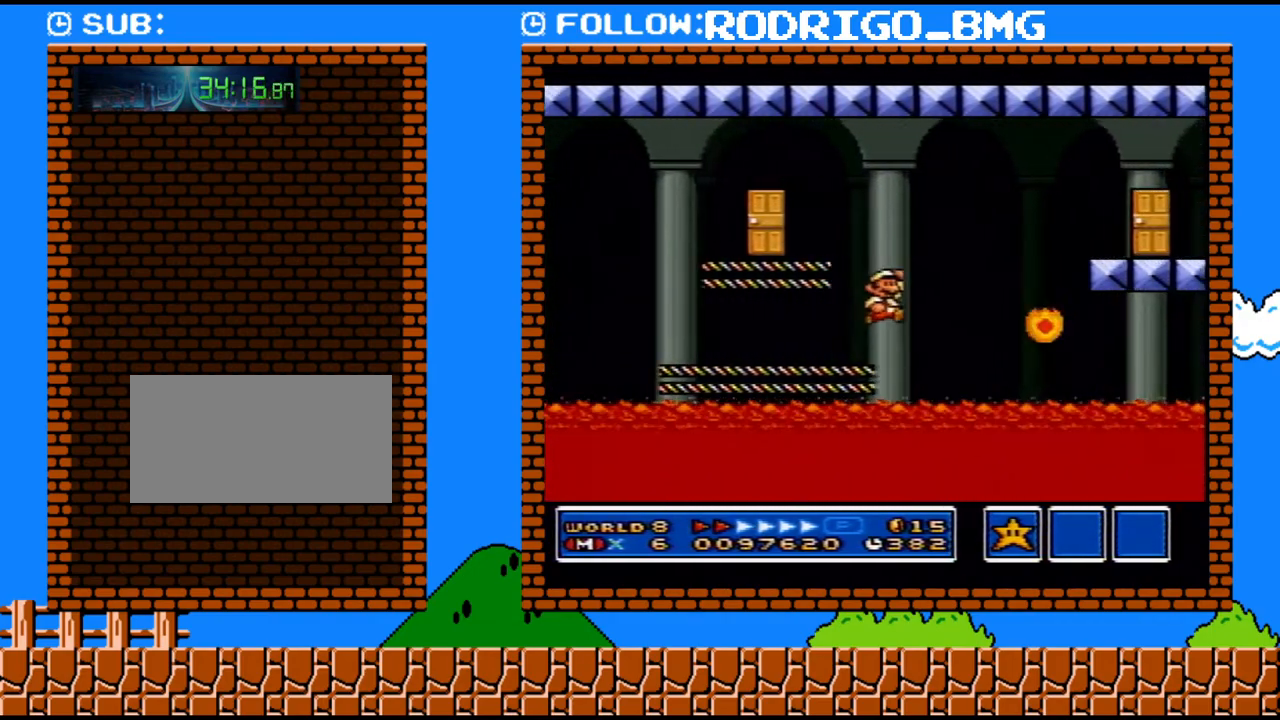
{"buttons": ["Y", "DPAD_LEFT"], "events": [[283, "DPAD_UP", "up"], [350, "B", "up"], [467, "DPAD_RIGHT", "up"], [467, "DPAD_UP", "down"], [500, "DPAD_LEFT", "down"], [500, "DPAD_UP", "up"]]}
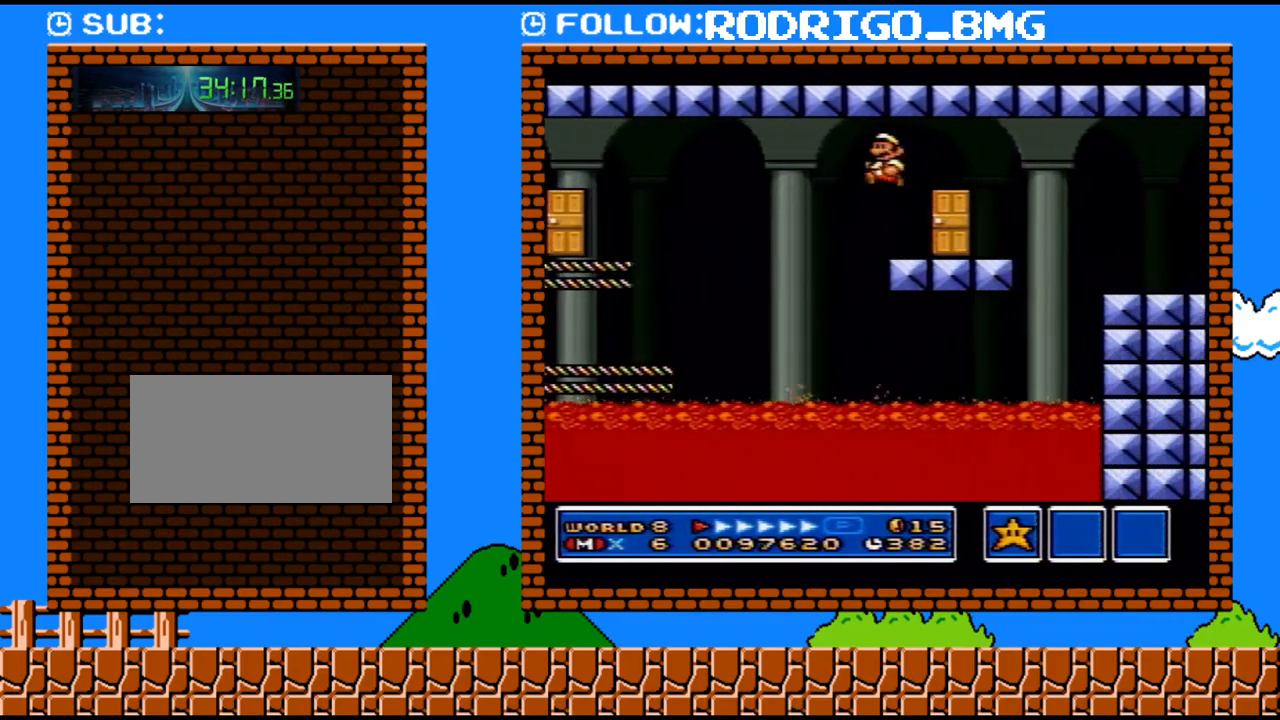
{"buttons": ["Y"], "events": [[217, "DPAD_LEFT", "up"], [283, "DPAD_UP", "down"], [433, "DPAD_UP", "up"]]}
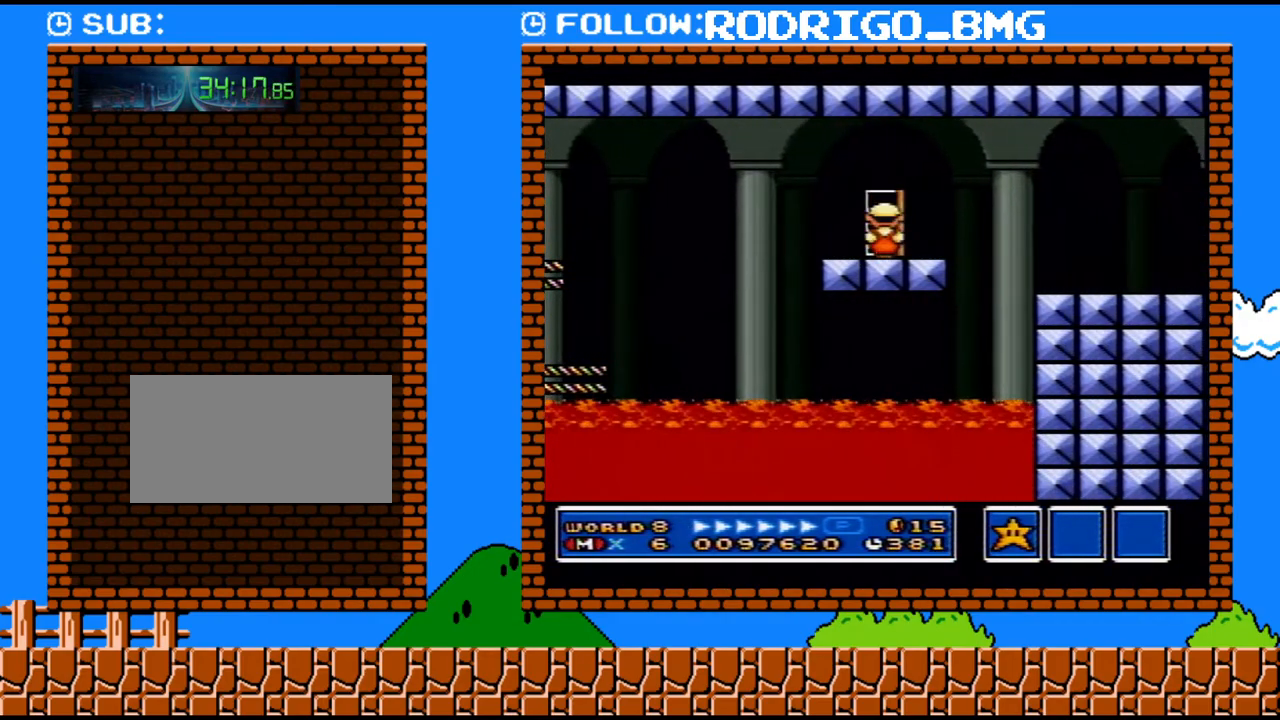
{"buttons": ["Y", "DPAD_RIGHT"], "events": [[417, "DPAD_RIGHT", "down"]]}
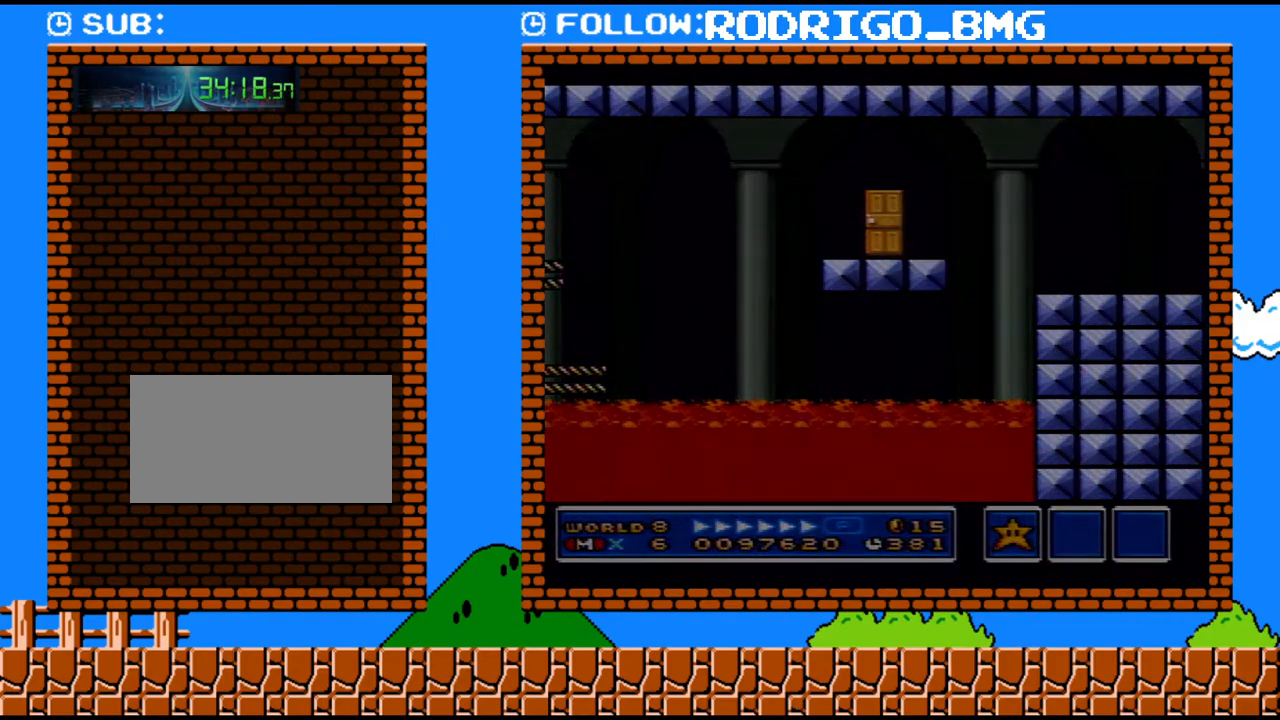
{"buttons": ["Y", "DPAD_RIGHT"], "events": []}
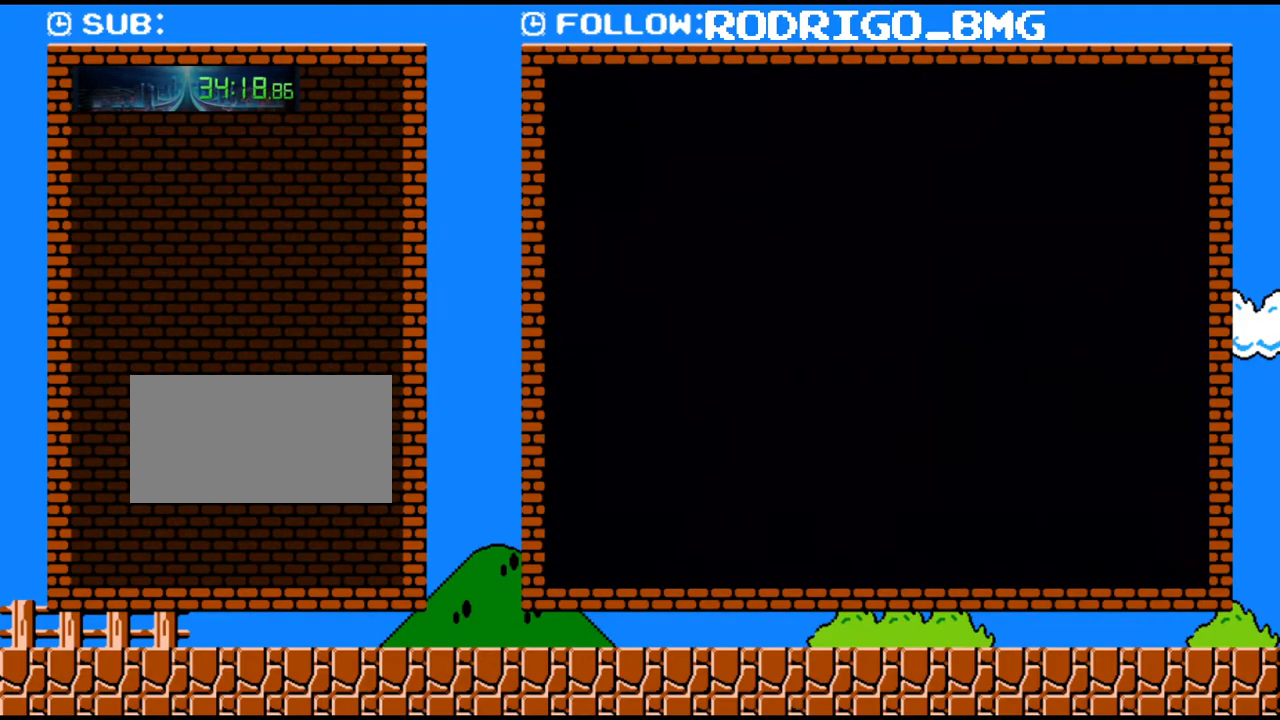
{"buttons": ["B", "Y", "DPAD_RIGHT"], "events": [[450, "B", "down"]]}
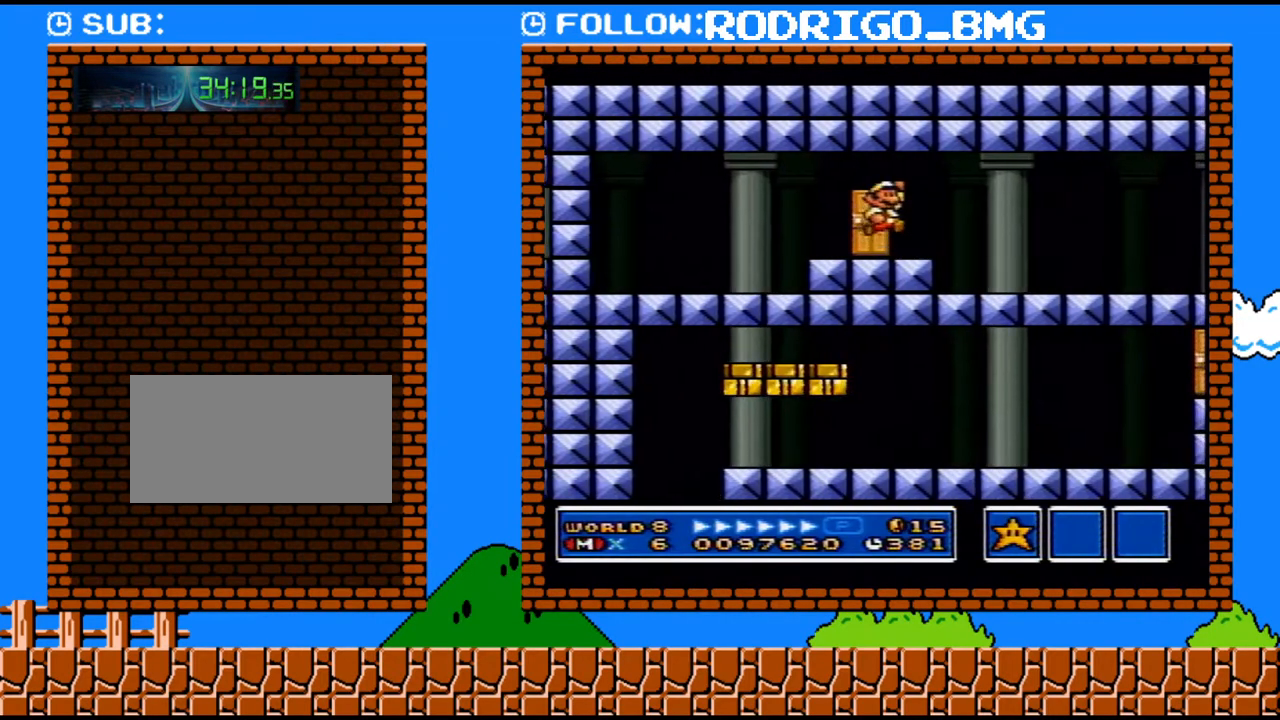
{"buttons": ["Y", "DPAD_RIGHT"], "events": [[67, "B", "up"]]}
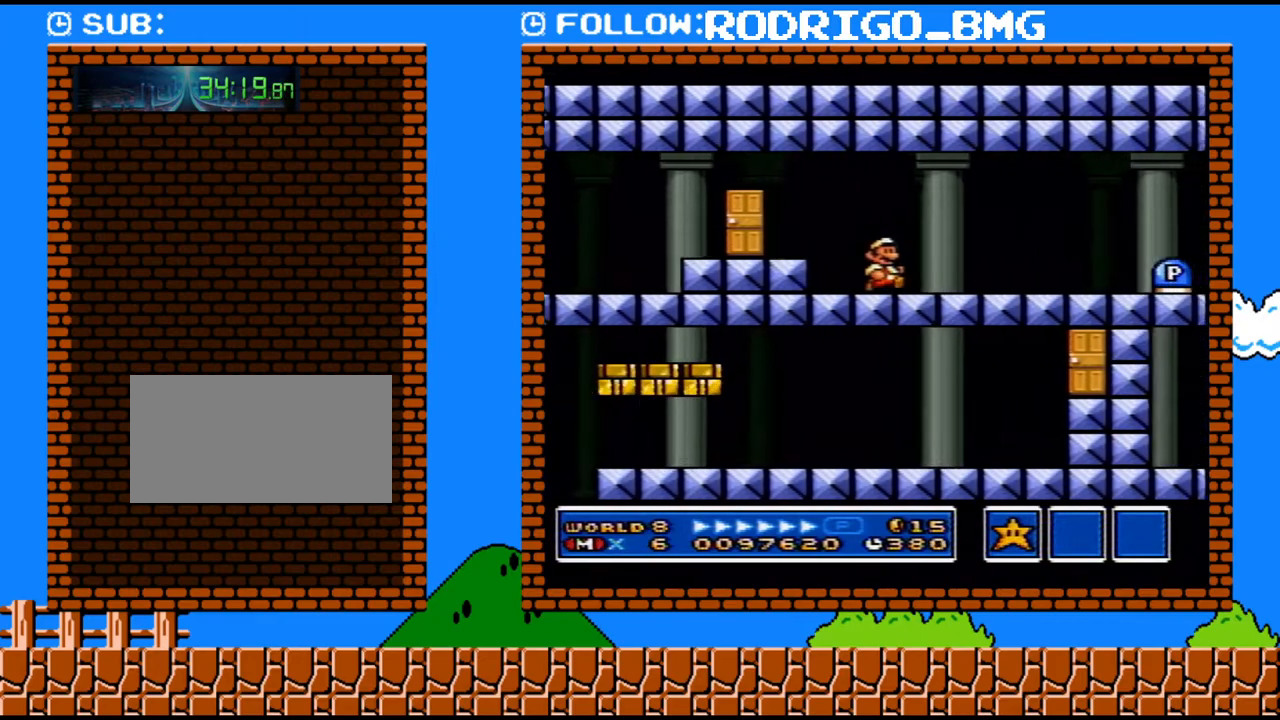
{"buttons": ["Y", "DPAD_RIGHT"], "events": [[217, "B", "down"], [283, "B", "up"]]}
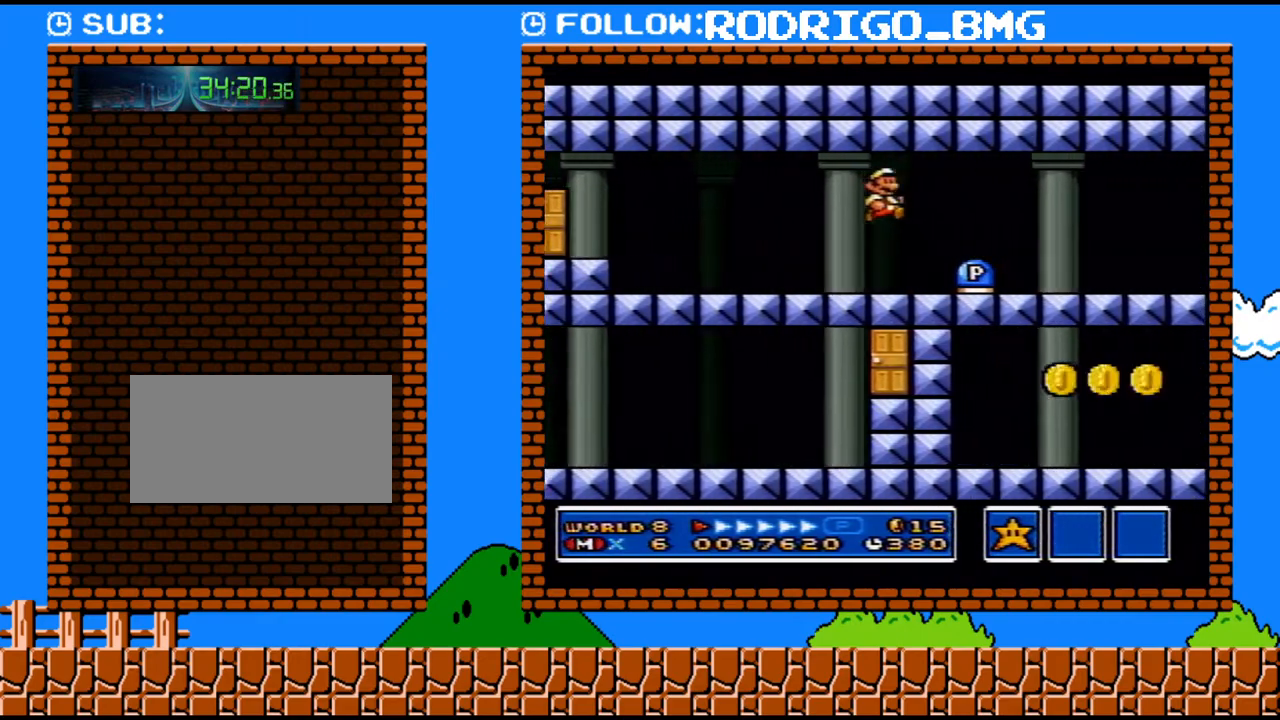
{"buttons": ["Y", "DPAD_RIGHT"], "events": []}
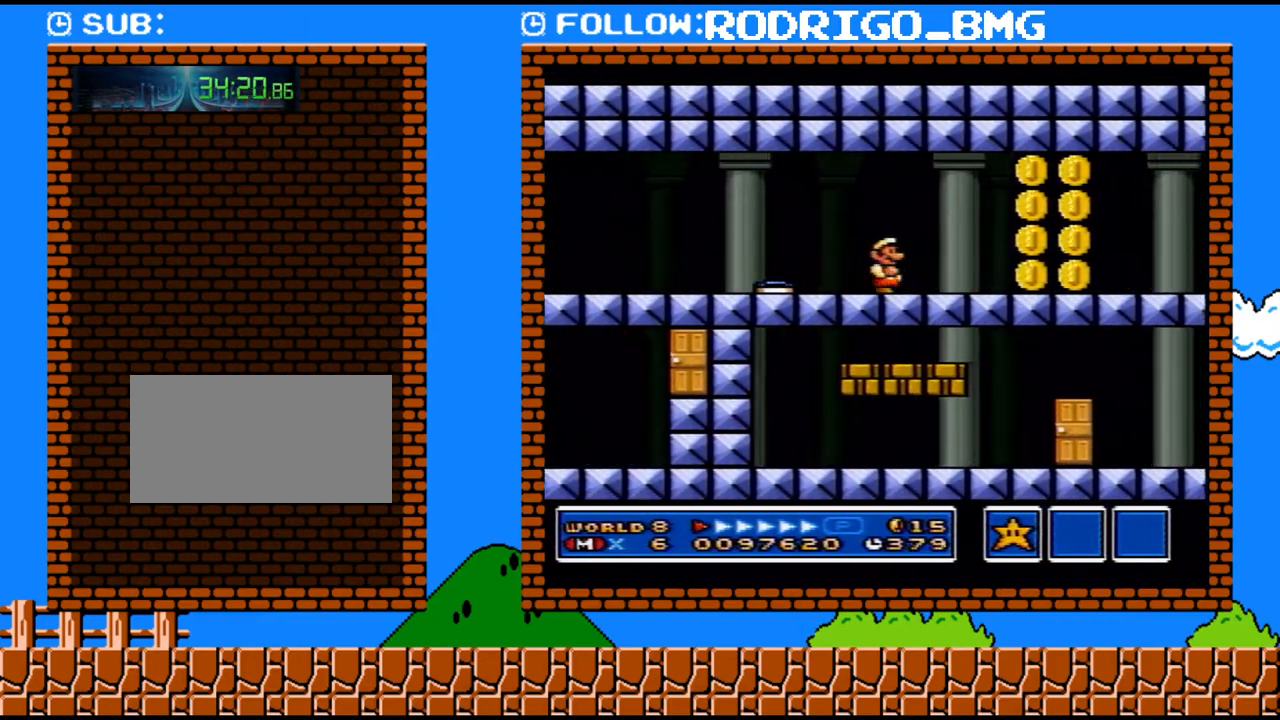
{"buttons": ["Y", "DPAD_RIGHT"], "events": []}
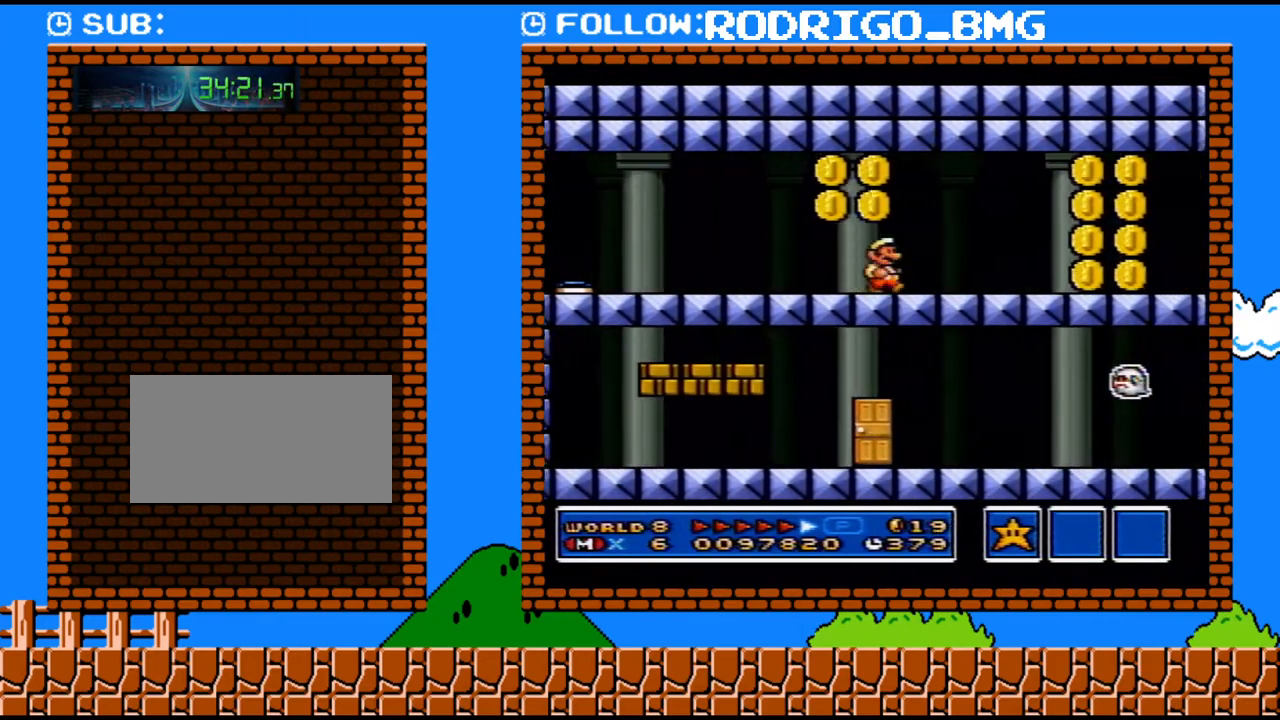
{"buttons": ["B", "Y", "DPAD_RIGHT"], "events": [[467, "B", "down"]]}
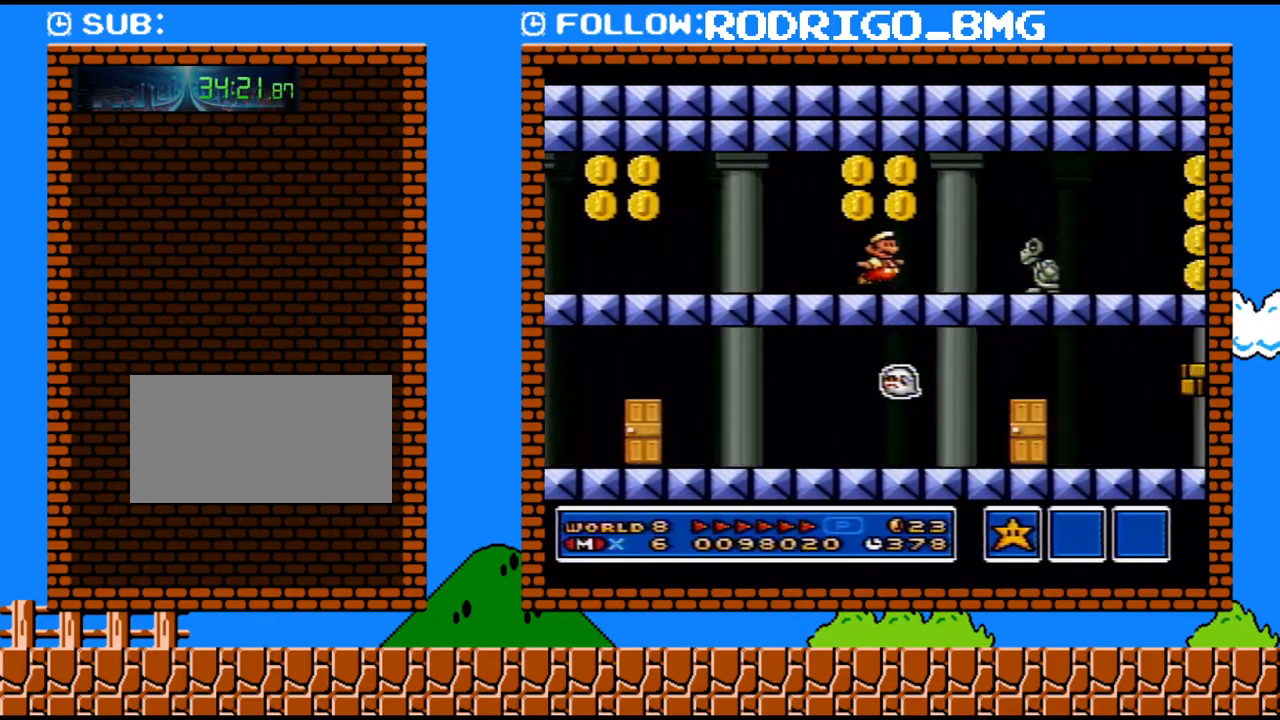
{"buttons": ["Y", "DPAD_RIGHT"], "events": [[67, "B", "up"]]}
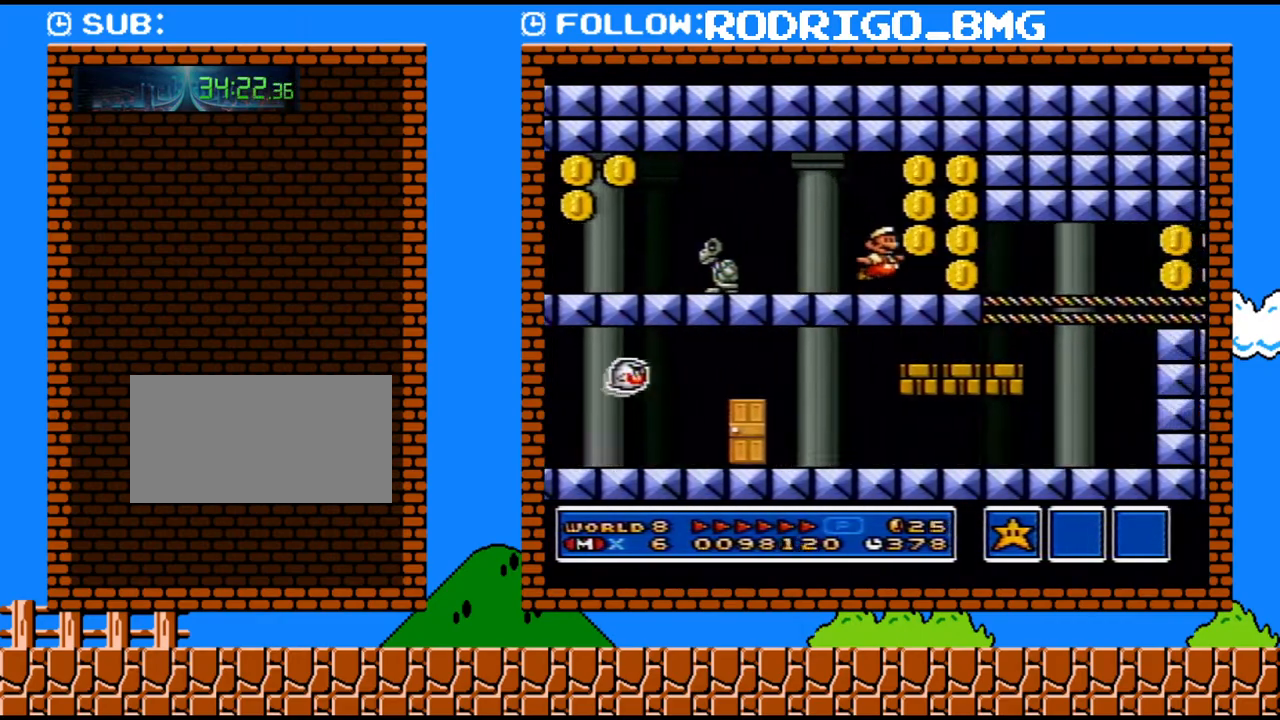
{"buttons": ["Y", "DPAD_RIGHT"], "events": []}
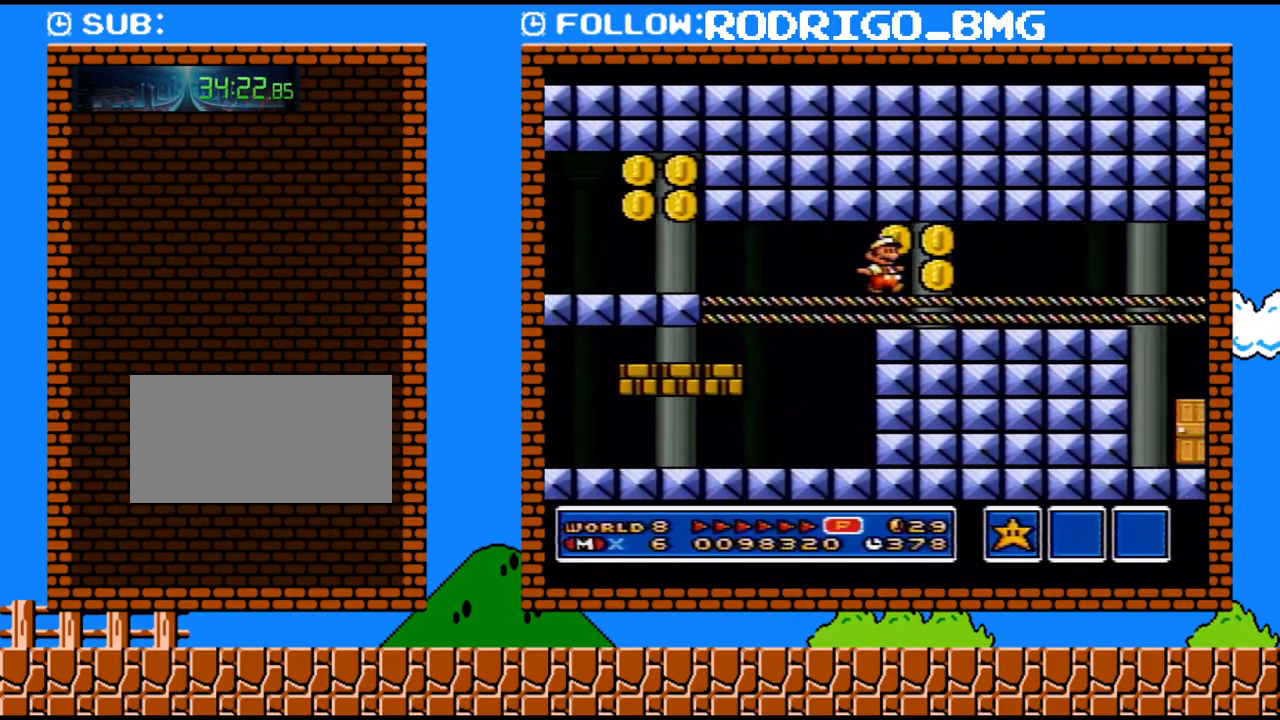
{"buttons": ["Y", "DPAD_RIGHT"], "events": []}
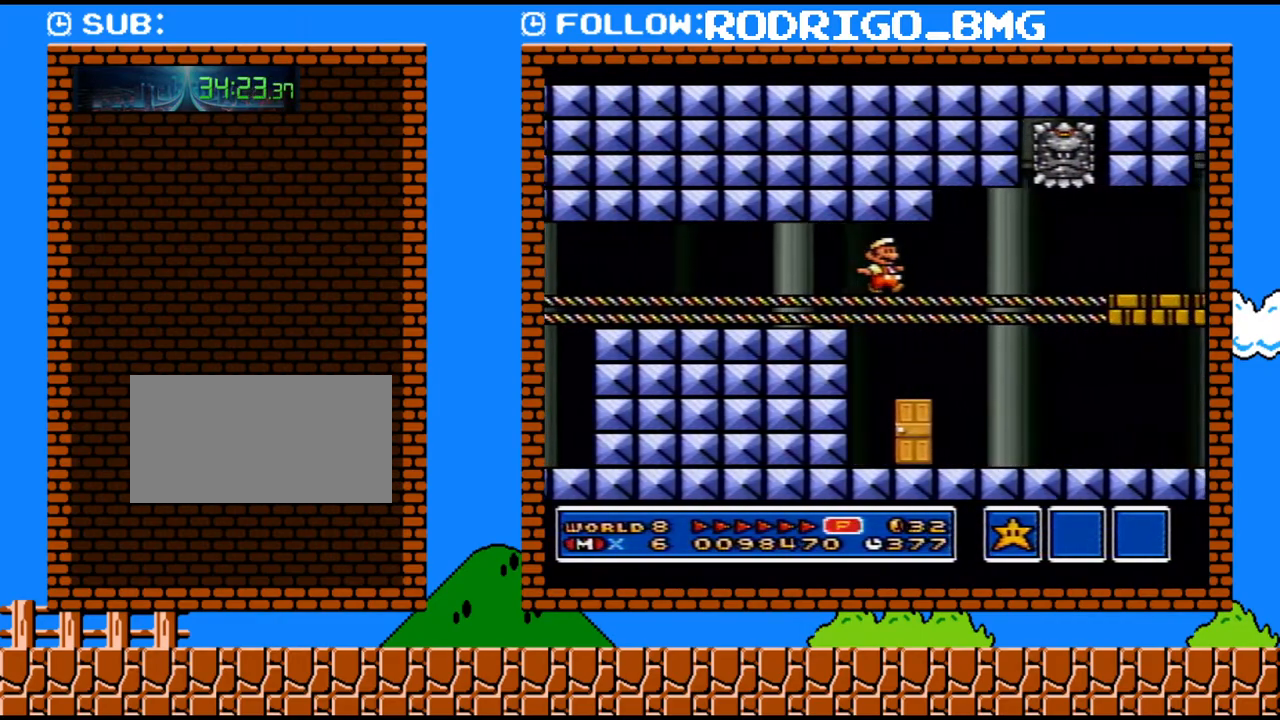
{"buttons": ["Y", "DPAD_RIGHT"], "events": []}
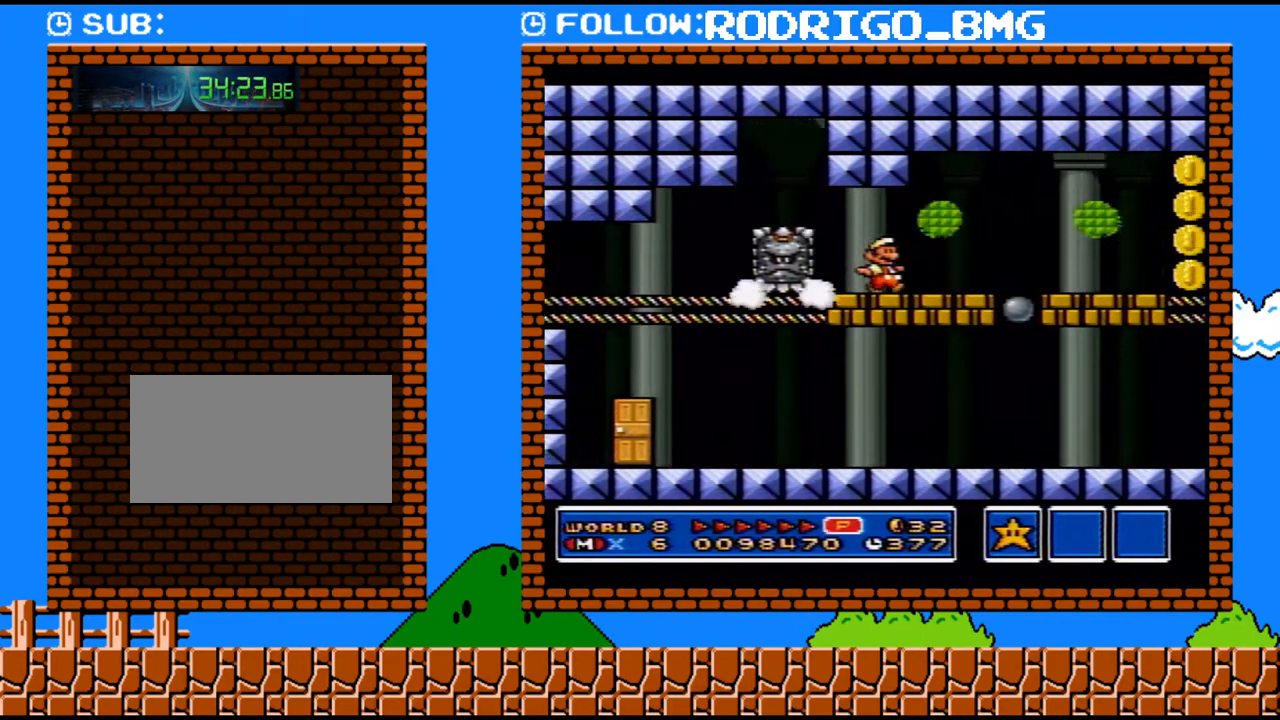
{"buttons": ["B", "Y", "DPAD_RIGHT"], "events": [[433, "B", "down"]]}